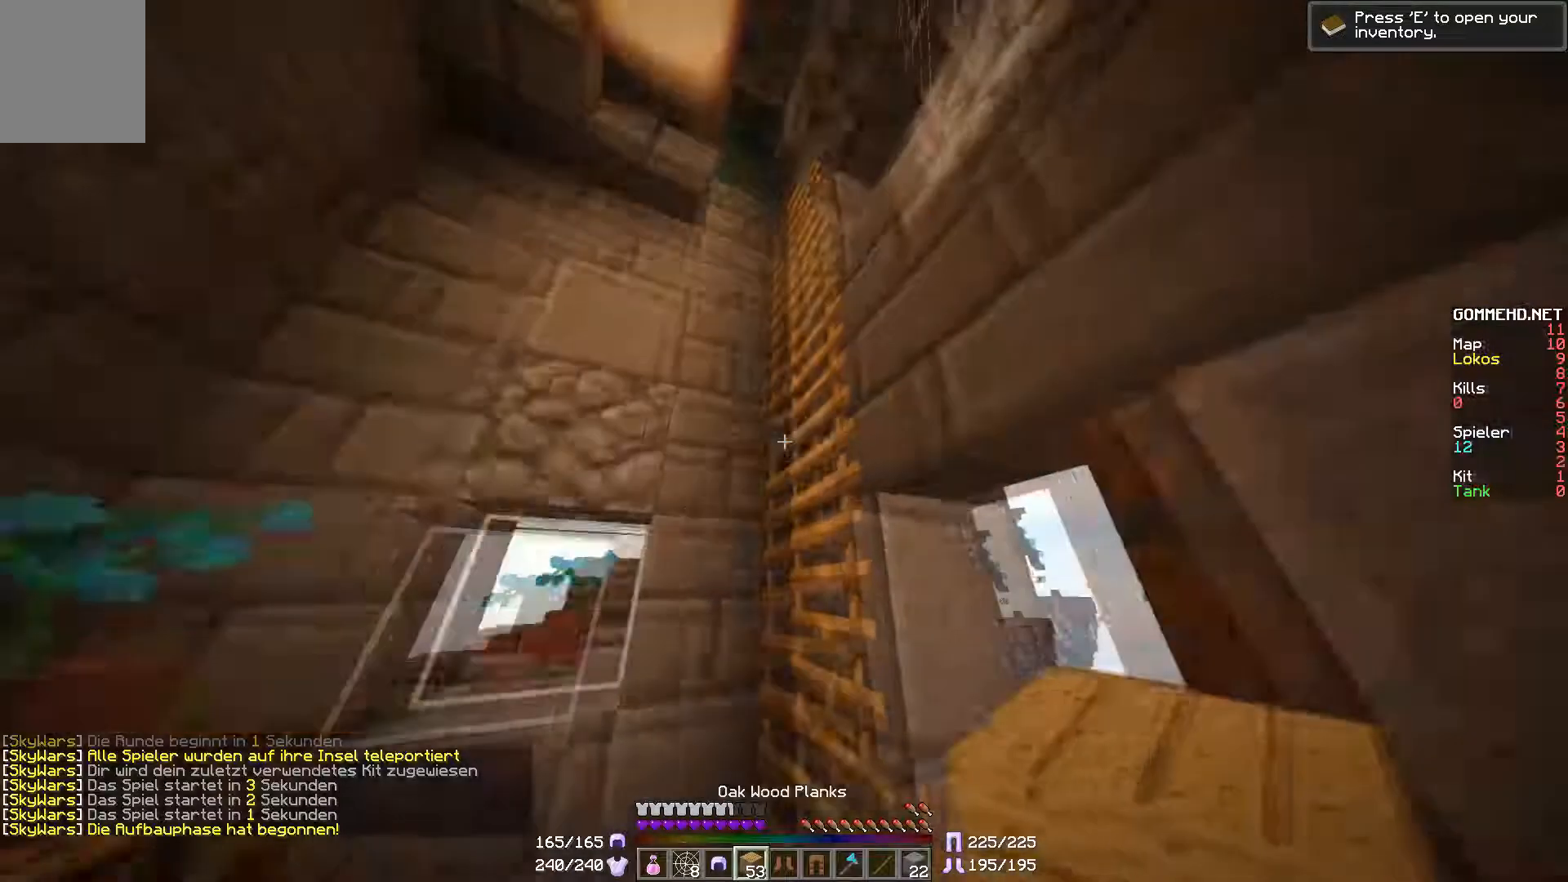
Gameplay with keyboard and mouse; each line is a JSON object with the keys and mouse buttons held at the frame after it. "events" lists presses ("down") and releases ("up") of "a", "d", "s", "w", "mouse_left" and "mouse_right" between this image and that frame as [ms after this image, input, new state], when the widget could be followed in between. "mouse_left", "mouse_right" = the "left", "right" buttons of the "mouse" list. No other keys are recorded. Fast repeated clicks can show as one long hold. Mouse movement is not recorded.
{"keys": ["a", "w"], "mouse": [], "events": [[234, "w", "down"], [401, "a", "down"]]}
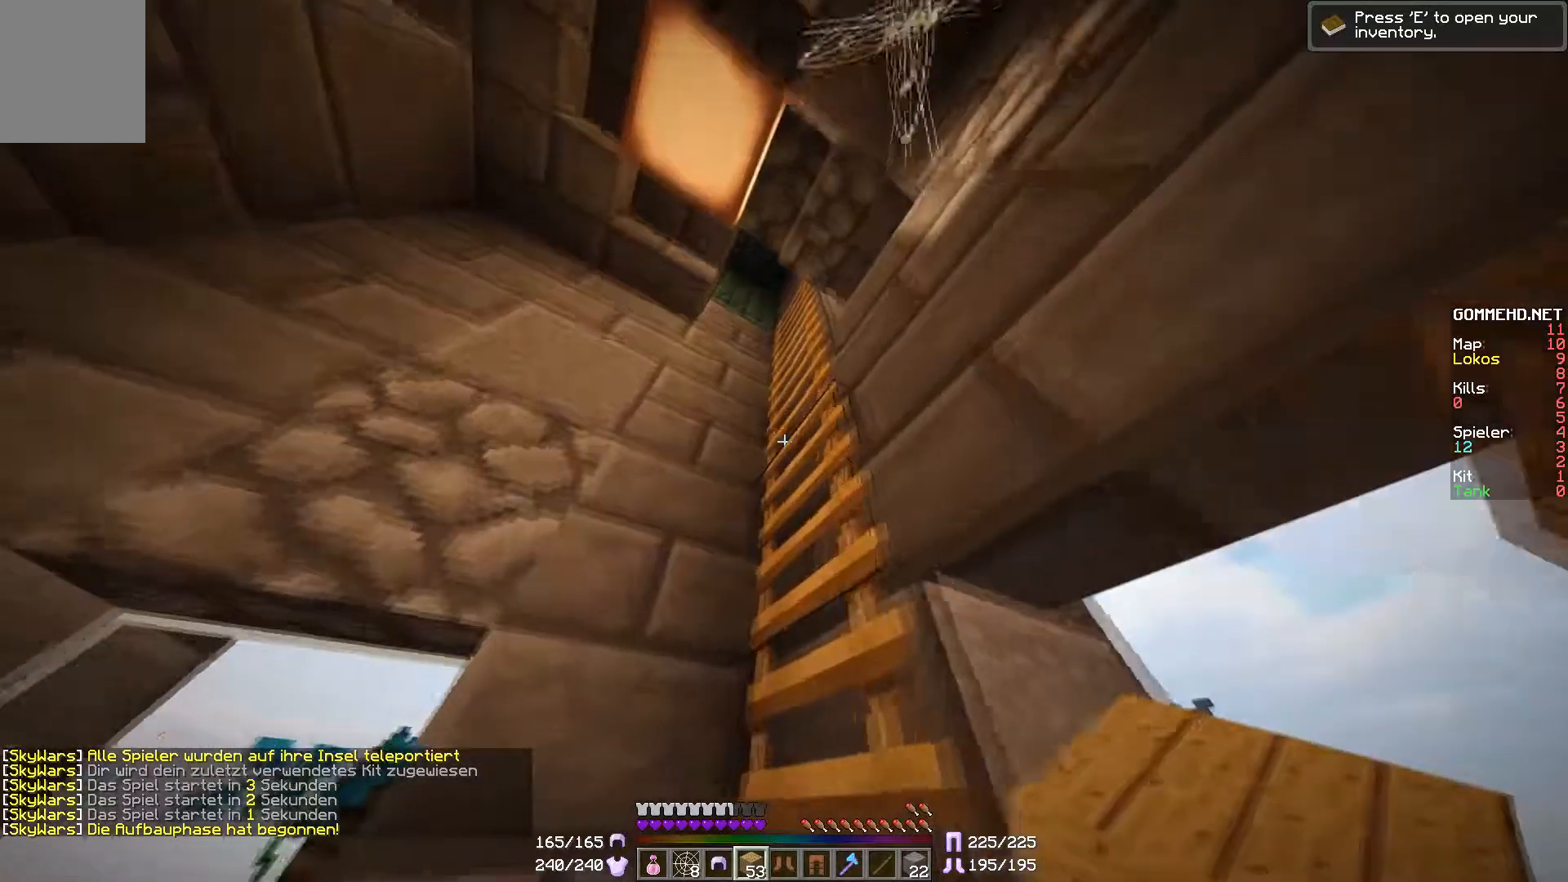
{"keys": ["w"], "mouse": [], "events": [[150, "a", "up"], [250, "d", "down"], [417, "d", "up"]]}
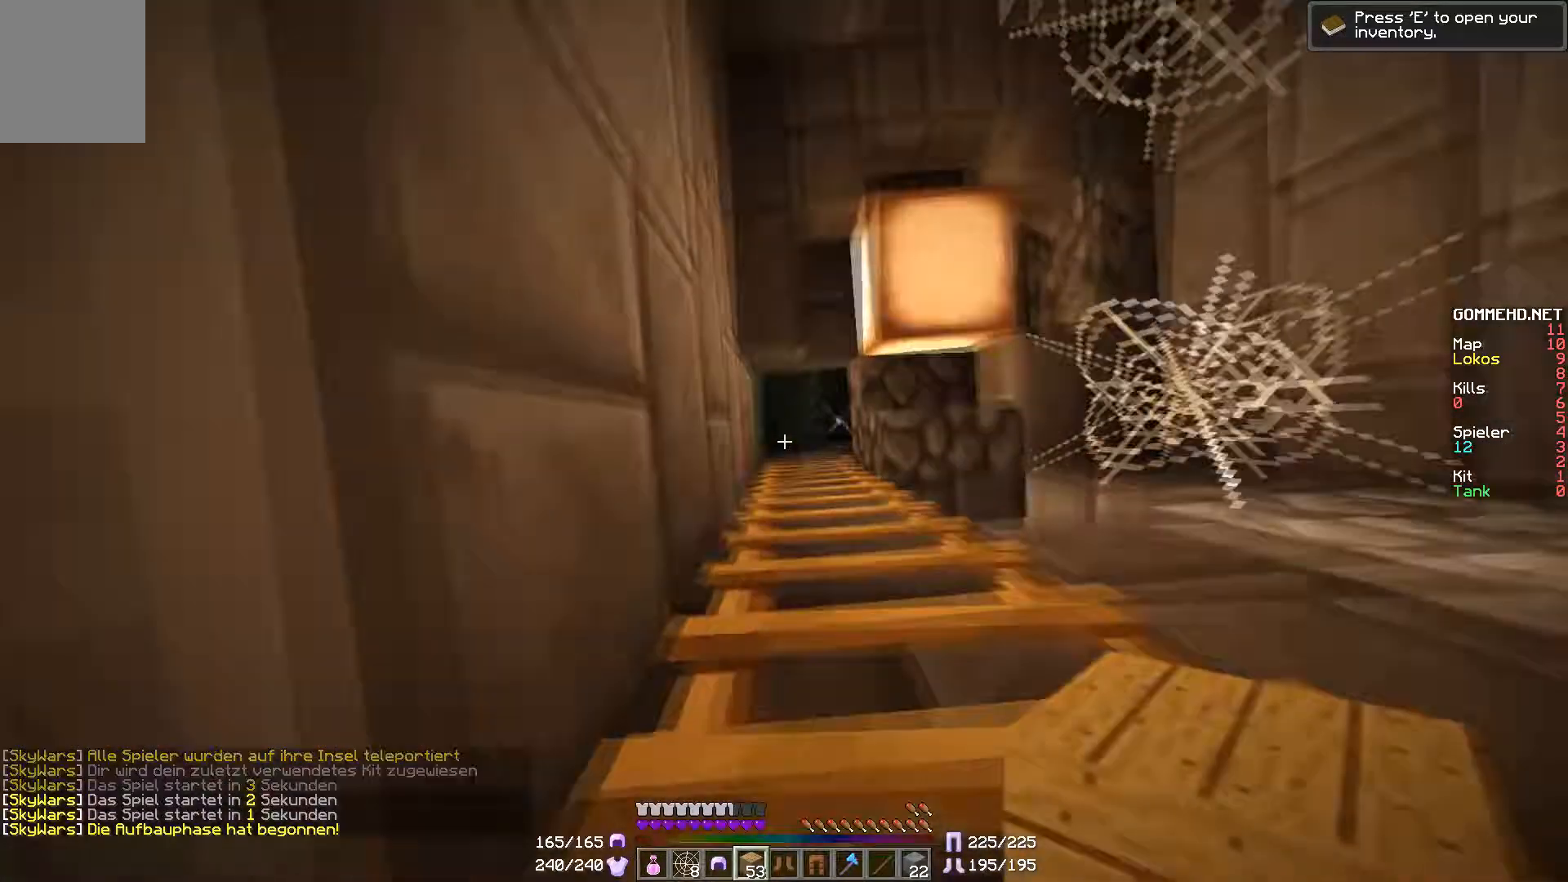
{"keys": ["a", "s"], "mouse": [], "events": [[150, "a", "down"], [234, "w", "up"], [401, "s", "down"]]}
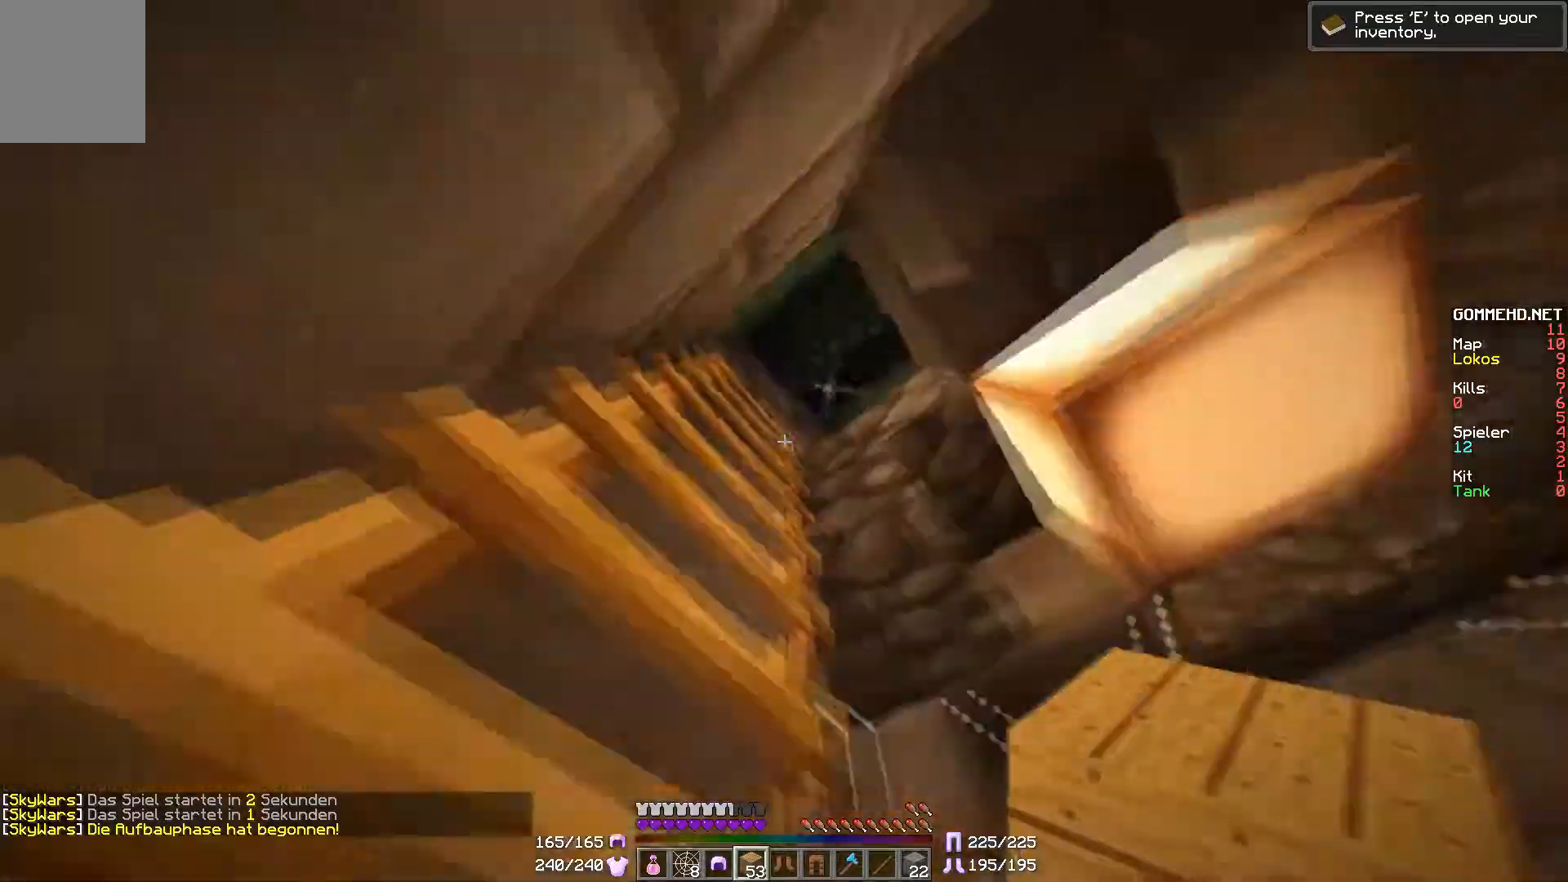
{"keys": ["a", "s"], "mouse": [], "events": []}
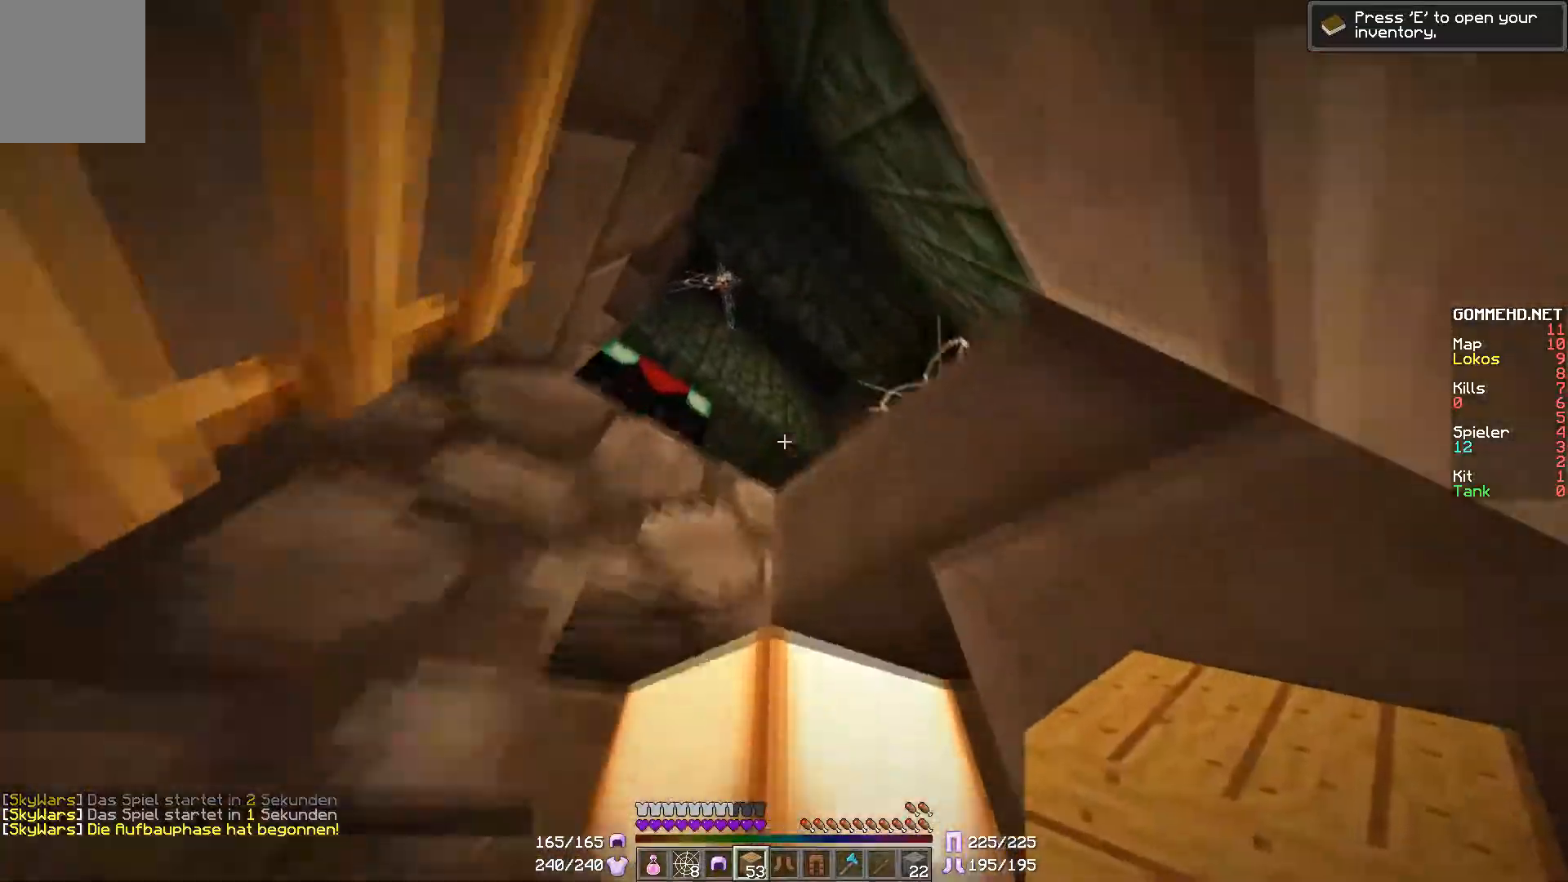
{"keys": ["a", "s"], "mouse": [], "events": []}
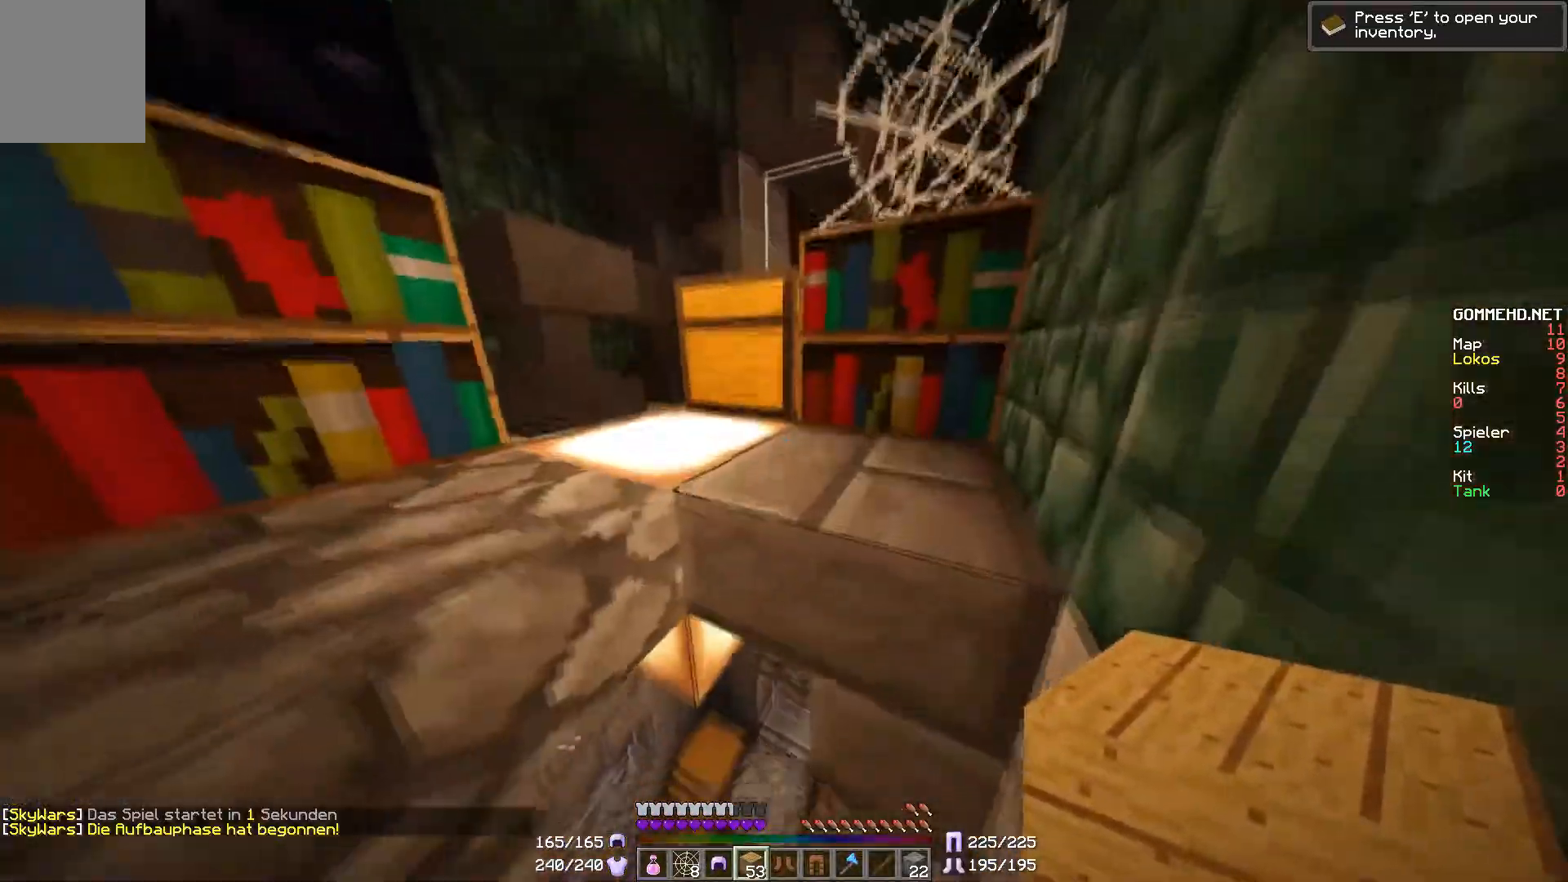
{"keys": ["a"], "mouse": [], "events": [[200, "s", "up"]]}